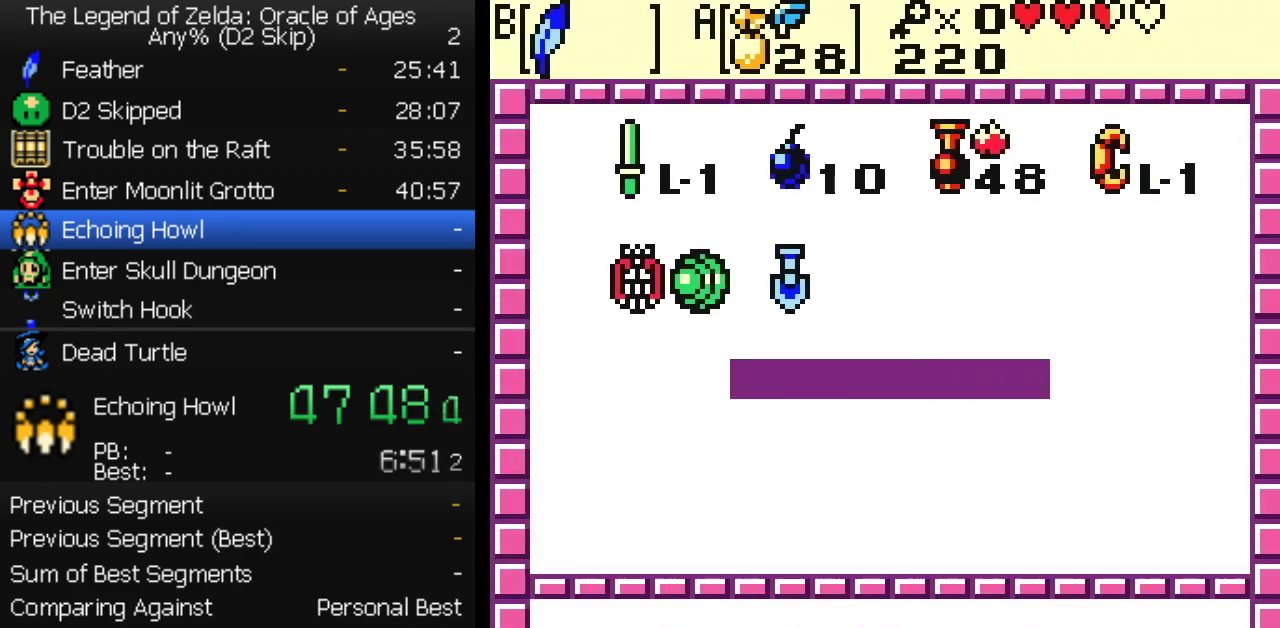
Gameplay with a controller (Nintendo layout); each line is a JSON object with the inputs held at the frame after it. "events" lists button and stick changes between this image and that frame as [ms after this image, input, new state], when the widget could be followed in between. Not read: L3 R3.
{"buttons": [], "events": [[250, "B", "down"], [317, "B", "up"]]}
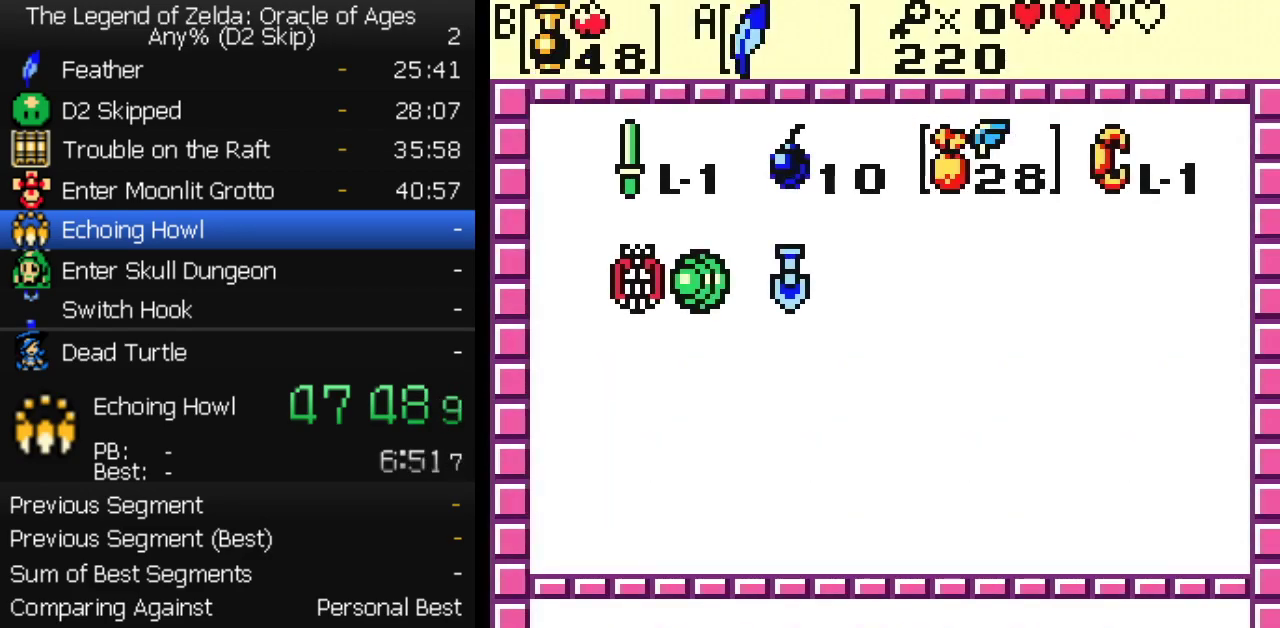
{"buttons": ["DPAD_LEFT"], "events": [[283, "START", "down"], [417, "START", "up"], [500, "DPAD_LEFT", "down"]]}
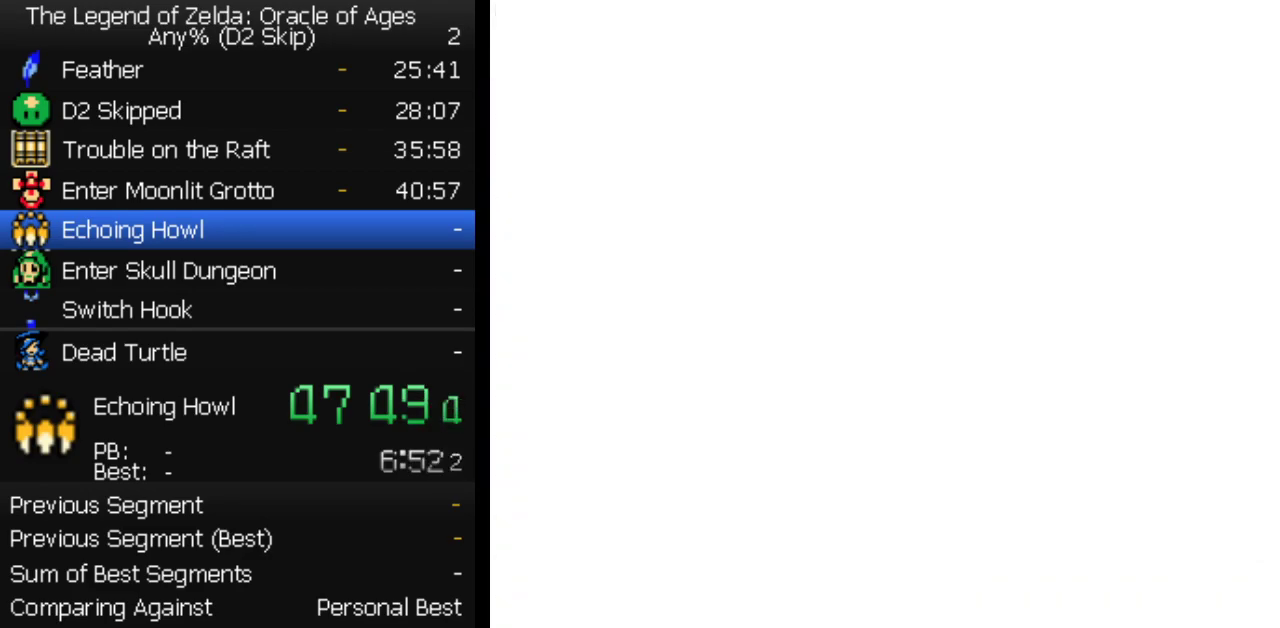
{"buttons": ["DPAD_LEFT"], "events": []}
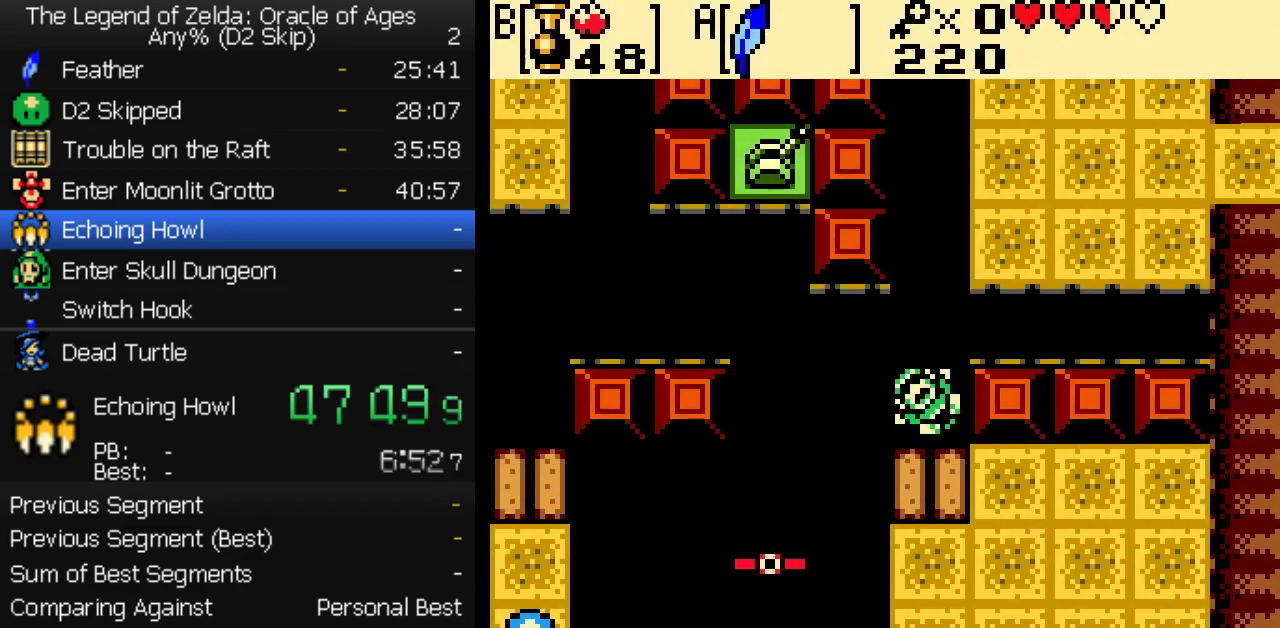
{"buttons": ["DPAD_LEFT"], "events": []}
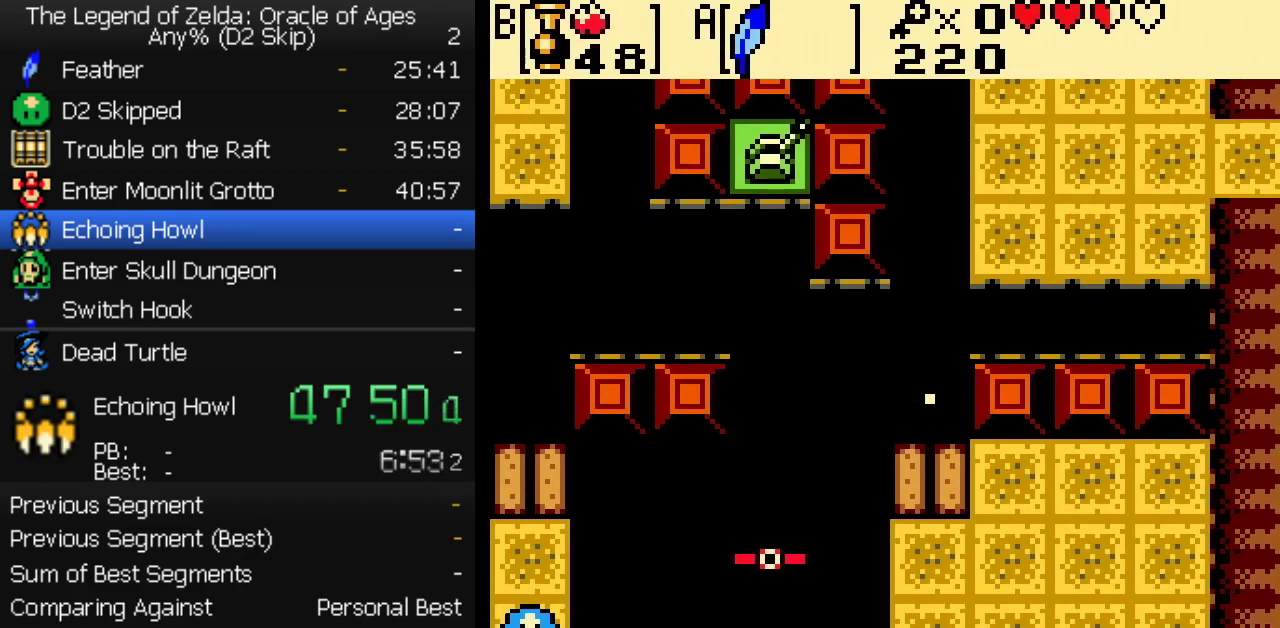
{"buttons": ["DPAD_LEFT"], "events": []}
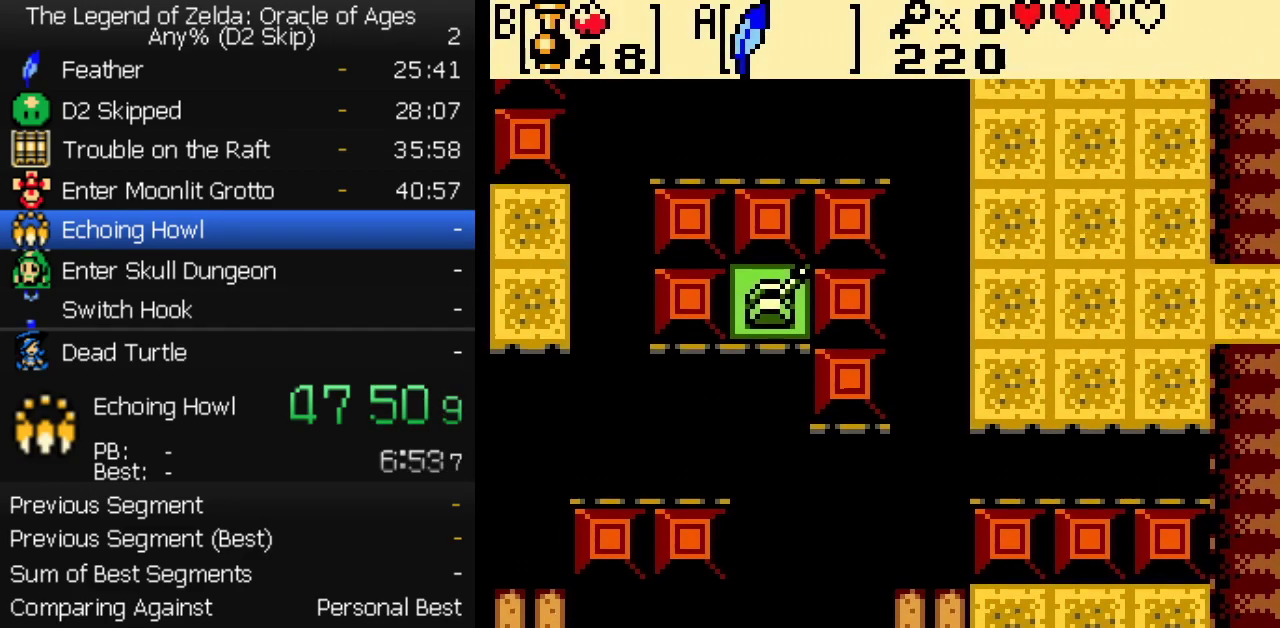
{"buttons": ["DPAD_LEFT"], "events": []}
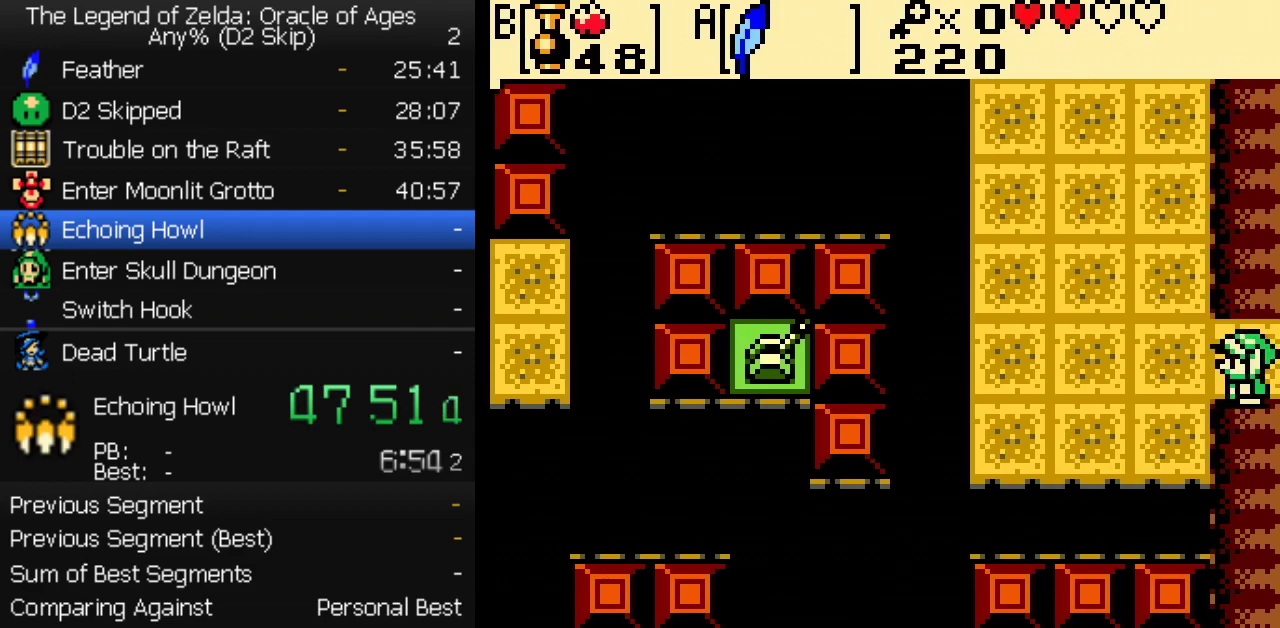
{"buttons": ["DPAD_DOWN", "DPAD_LEFT"], "events": [[383, "DPAD_DOWN", "down"]]}
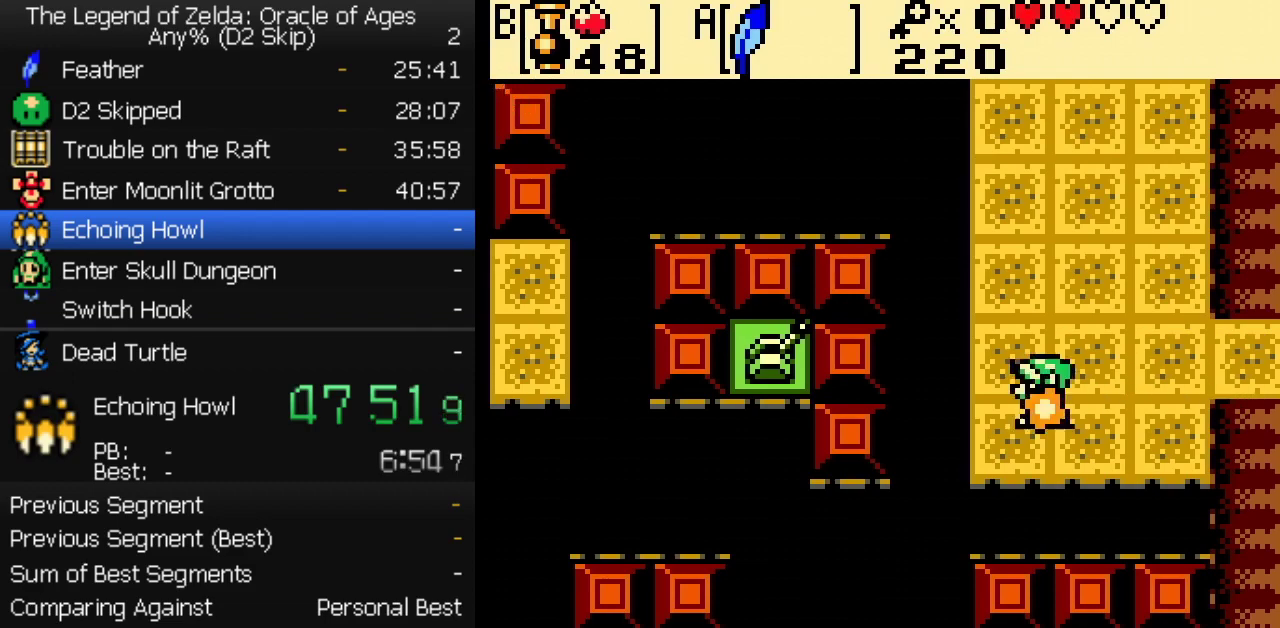
{"buttons": ["DPAD_DOWN"], "events": [[100, "A", "down"], [183, "A", "up"], [217, "DPAD_LEFT", "up"]]}
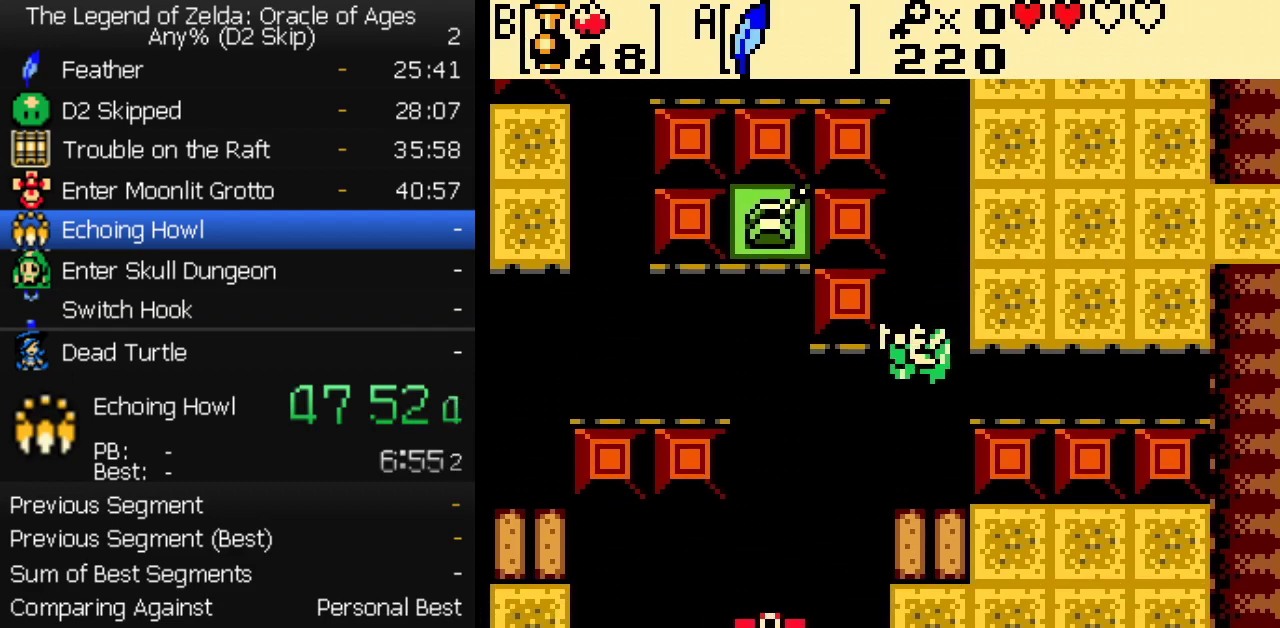
{"buttons": ["DPAD_DOWN", "DPAD_RIGHT"], "events": [[283, "DPAD_RIGHT", "down"]]}
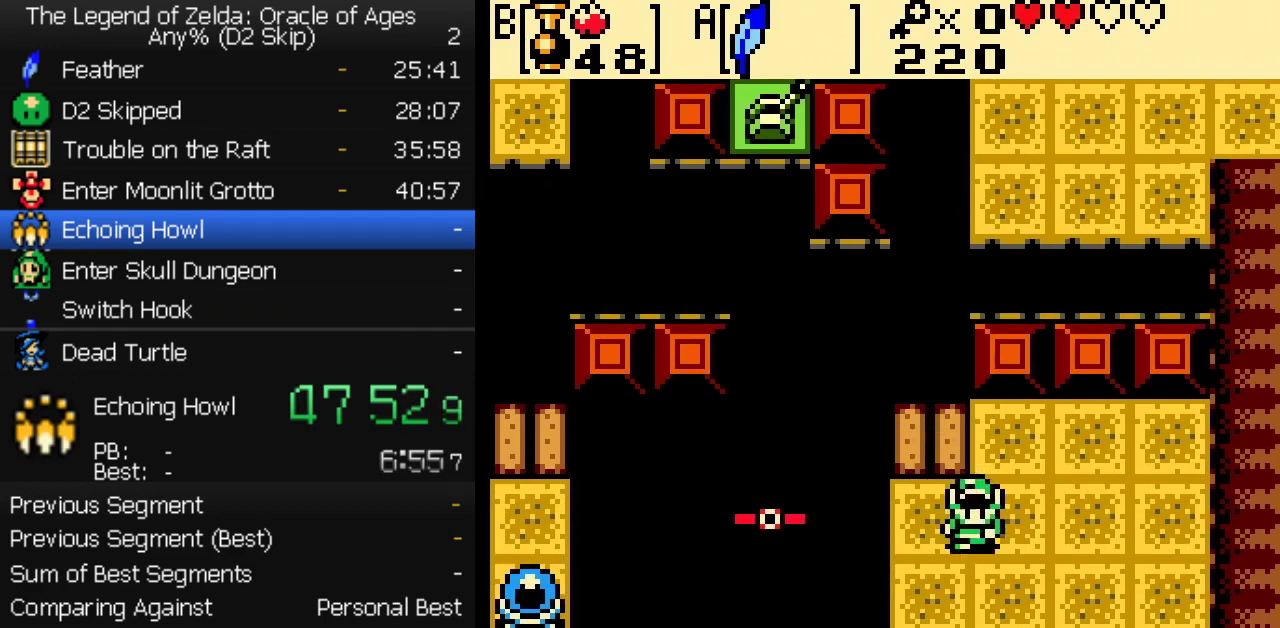
{"buttons": ["DPAD_UP"], "events": [[50, "DPAD_RIGHT", "up"], [183, "DPAD_LEFT", "down"], [200, "DPAD_DOWN", "up"], [250, "B", "down"], [317, "B", "up"], [317, "DPAD_LEFT", "up"], [433, "DPAD_UP", "down"]]}
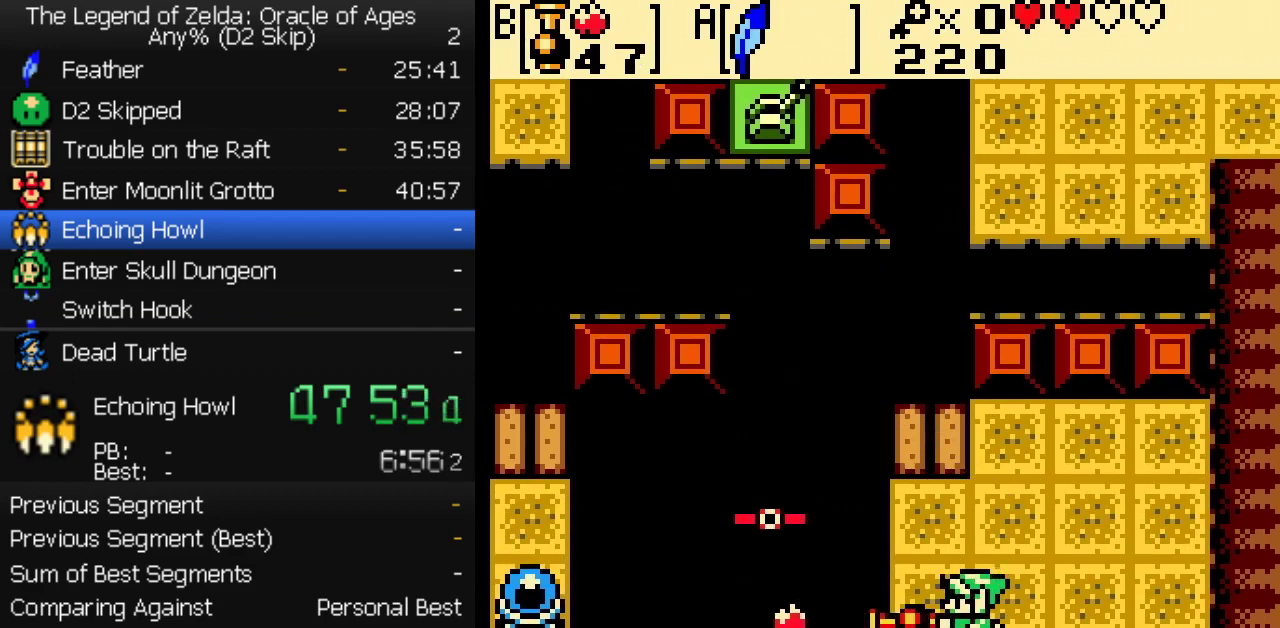
{"buttons": [], "events": [[333, "DPAD_LEFT", "down"], [350, "DPAD_UP", "up"], [400, "B", "down"], [467, "DPAD_LEFT", "up"], [483, "B", "up"]]}
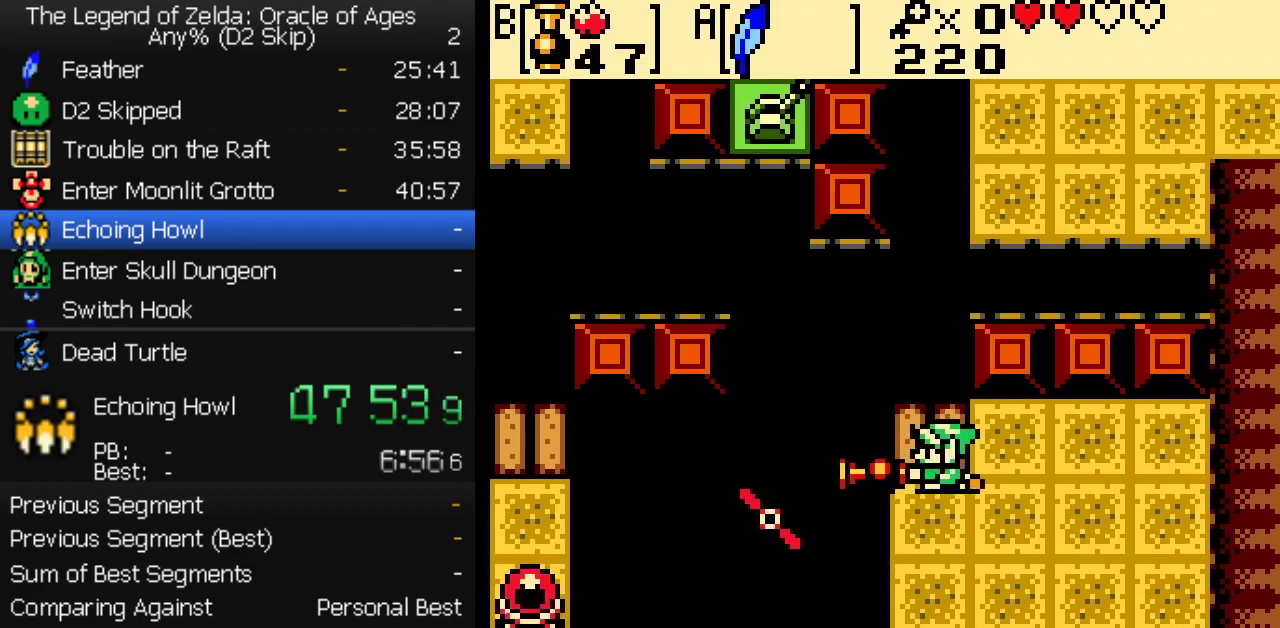
{"buttons": [], "events": [[267, "DPAD_UP", "down"], [350, "DPAD_UP", "up"], [383, "DPAD_RIGHT", "down"], [483, "DPAD_RIGHT", "up"]]}
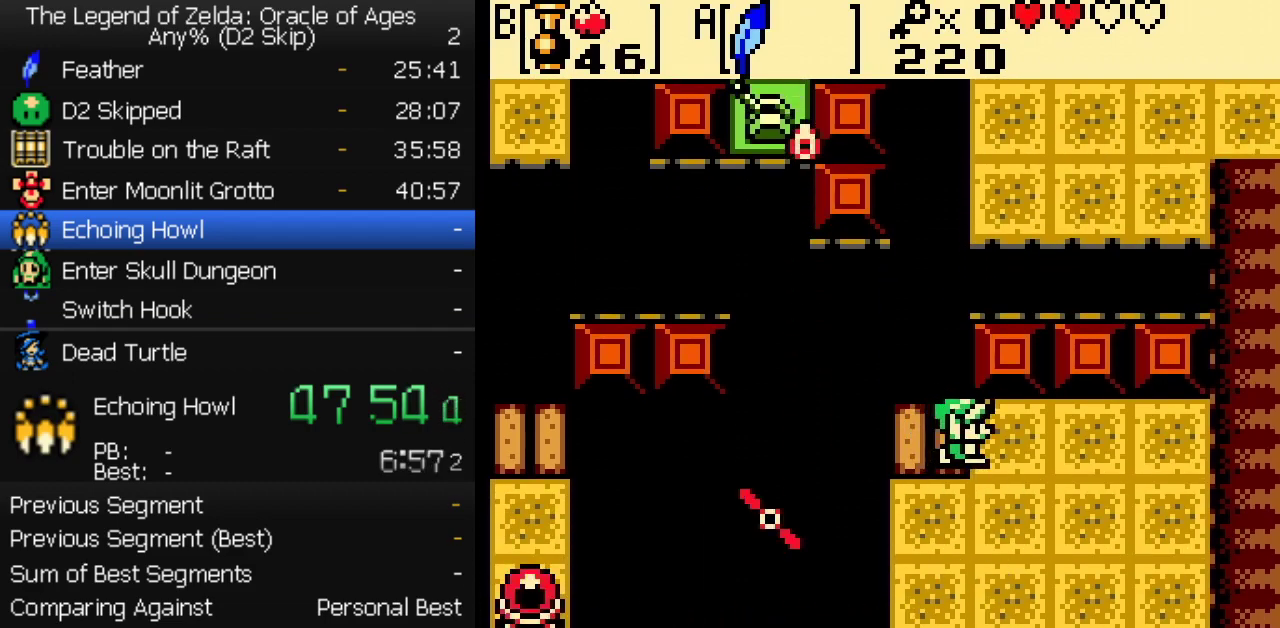
{"buttons": ["DPAD_LEFT"], "events": [[117, "DPAD_LEFT", "down"], [217, "A", "down"], [333, "A", "up"]]}
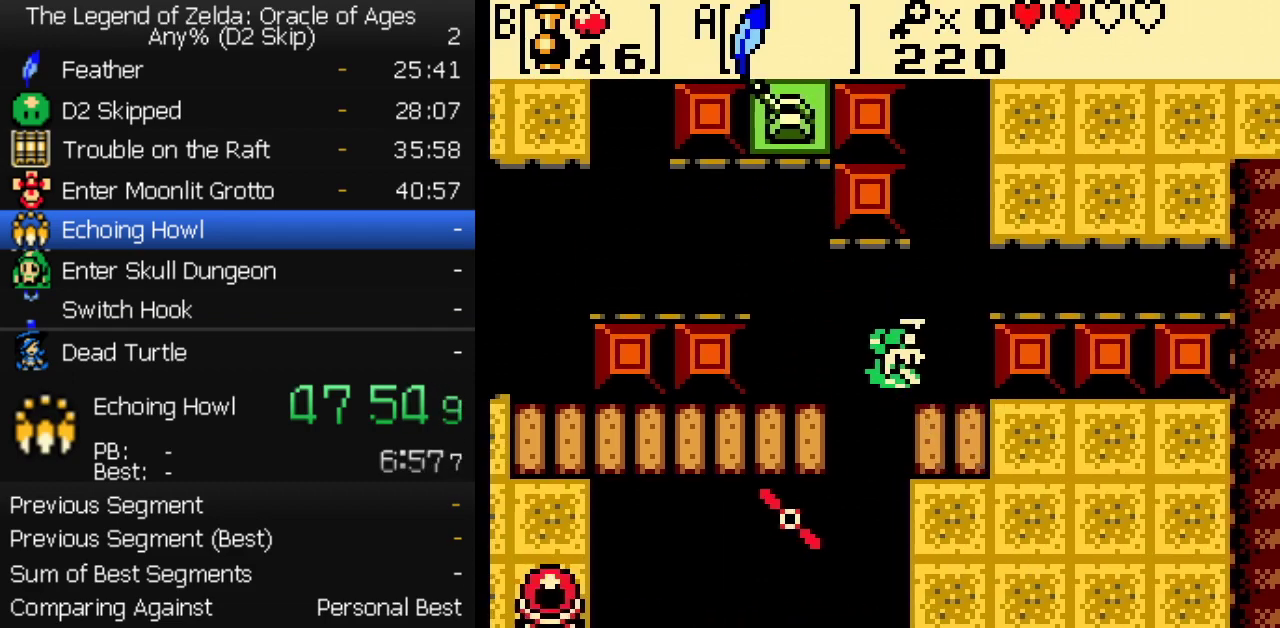
{"buttons": ["A", "DPAD_LEFT"], "events": [[283, "DPAD_LEFT", "up"], [300, "DPAD_UP", "down"], [317, "B", "down"], [383, "B", "up"], [383, "DPAD_UP", "up"], [400, "DPAD_LEFT", "down"], [450, "A", "down"]]}
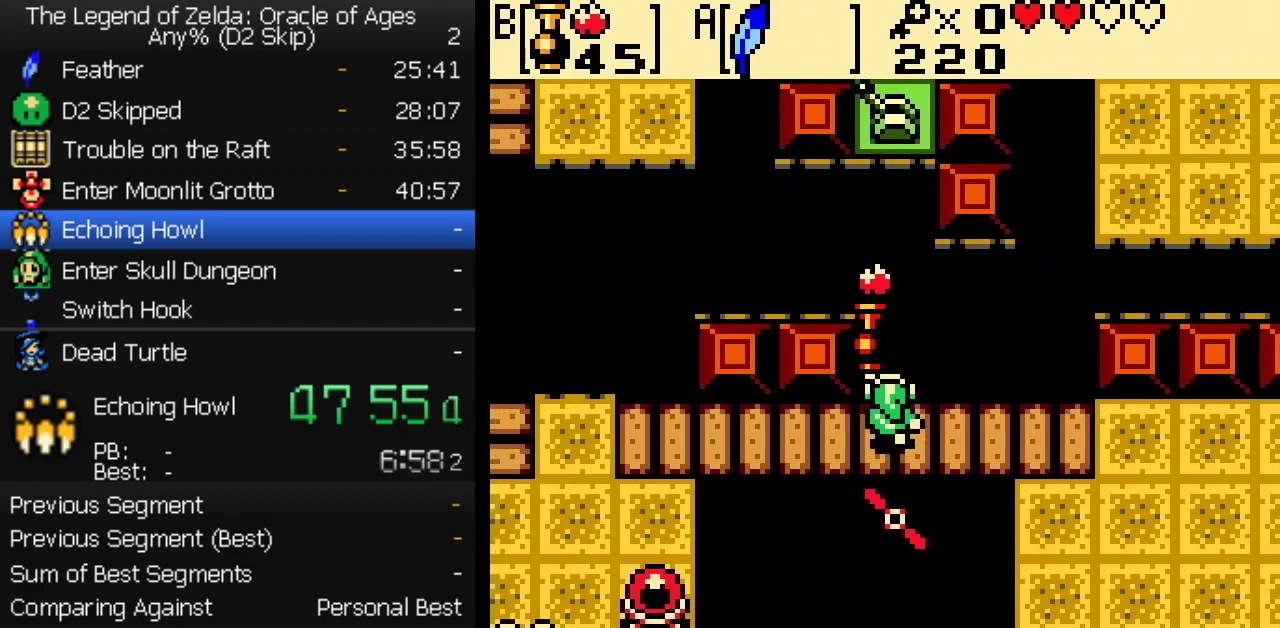
{"buttons": ["DPAD_LEFT"], "events": [[33, "A", "up"]]}
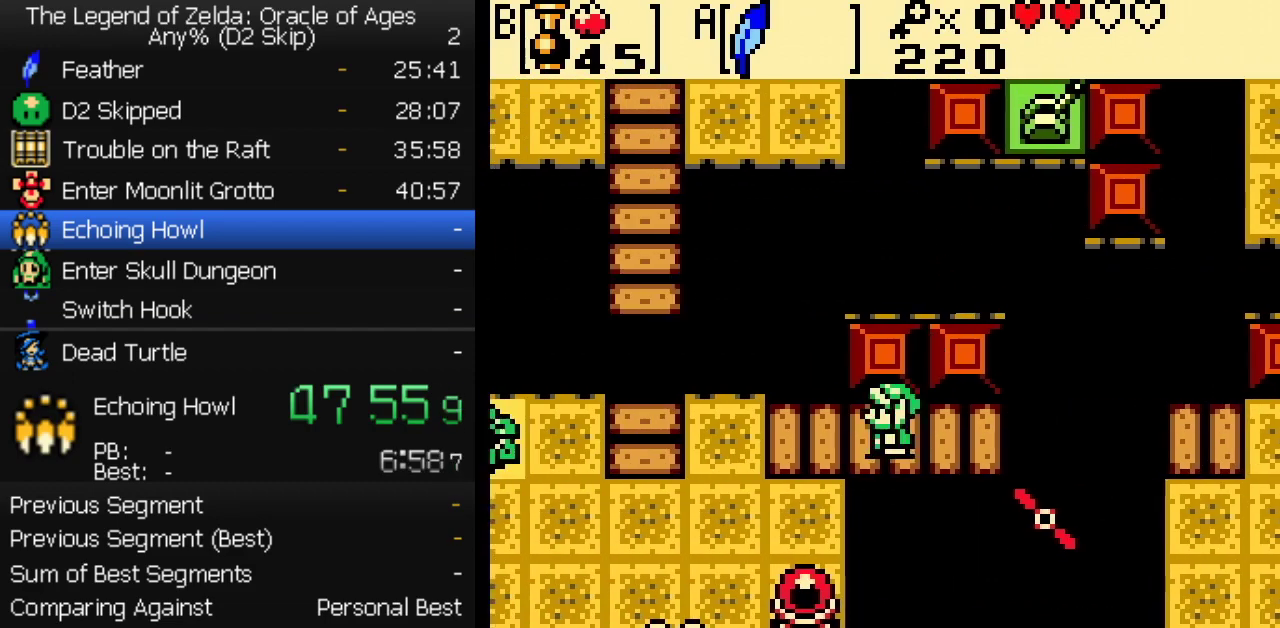
{"buttons": ["A", "DPAD_UP", "DPAD_LEFT"], "events": [[383, "DPAD_UP", "down"], [417, "A", "down"]]}
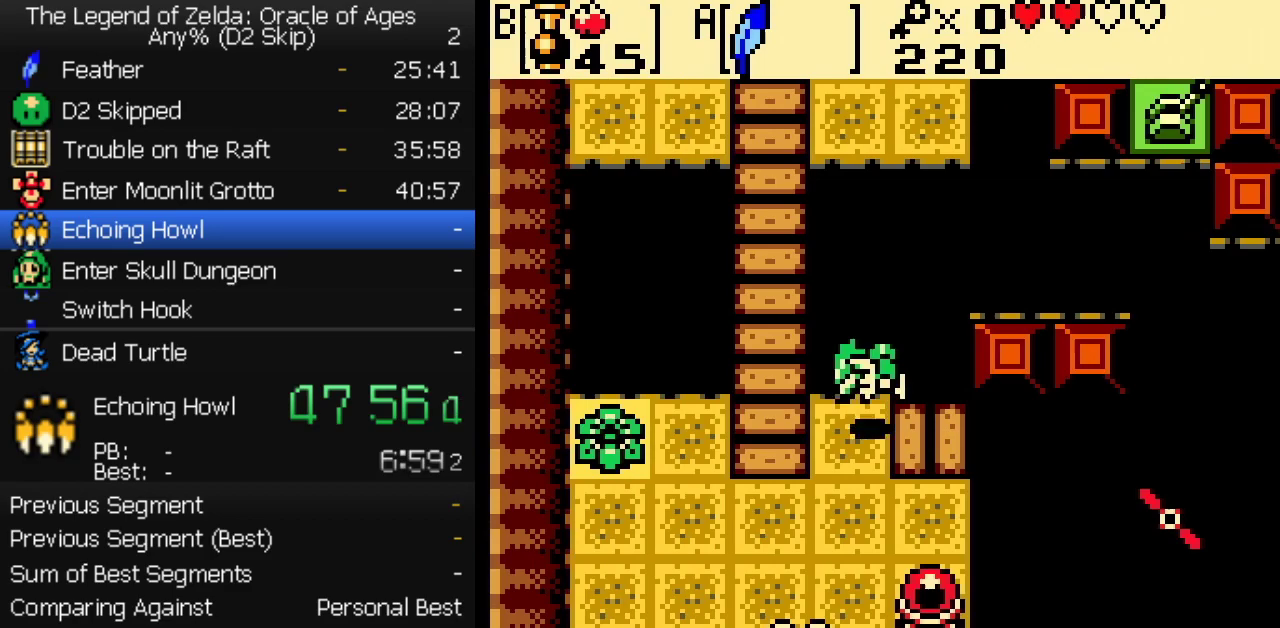
{"buttons": ["DPAD_UP"], "events": [[50, "A", "up"], [367, "DPAD_LEFT", "up"]]}
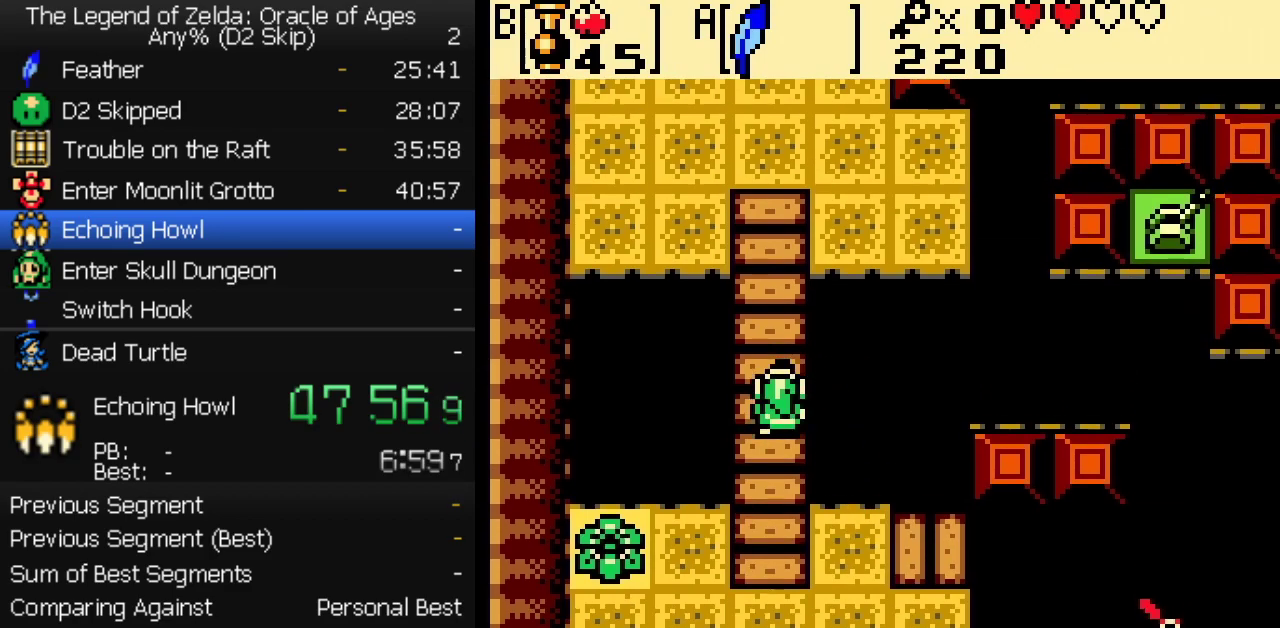
{"buttons": ["DPAD_UP"], "events": []}
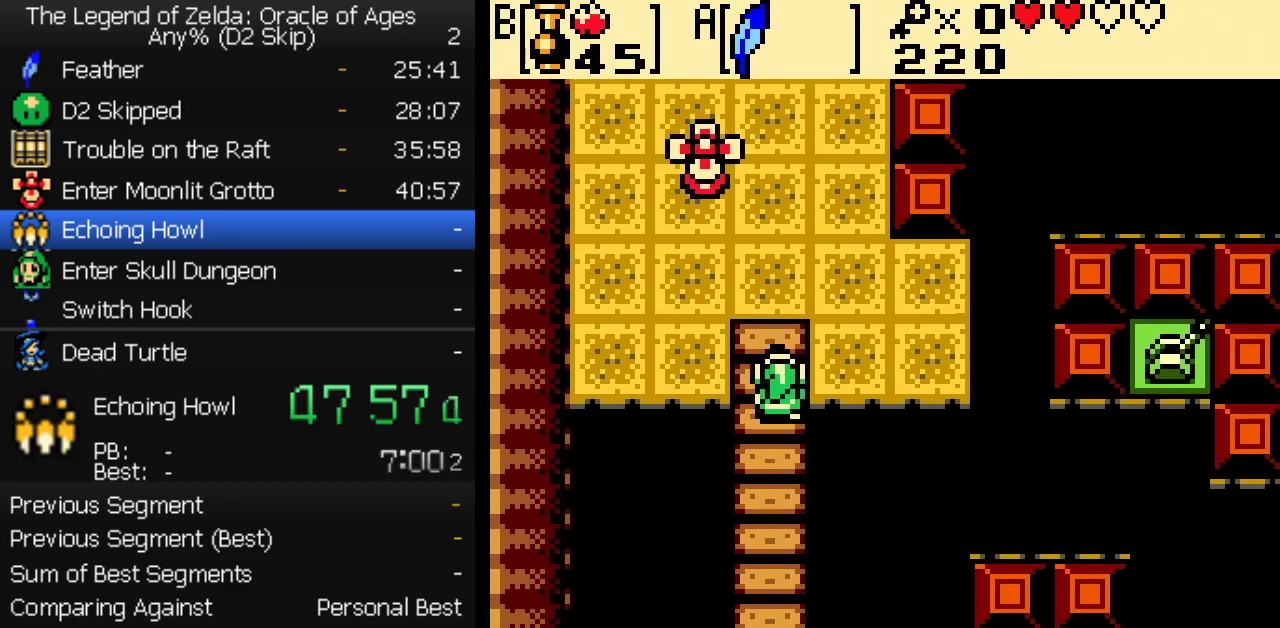
{"buttons": ["DPAD_UP"], "events": []}
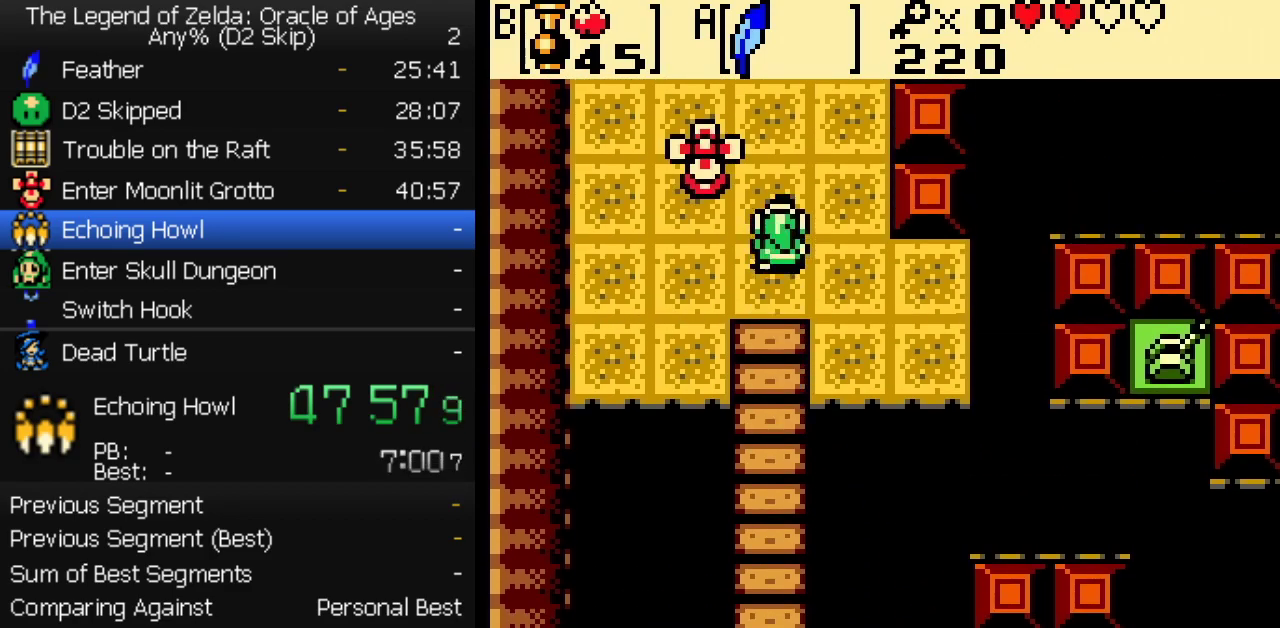
{"buttons": ["DPAD_UP", "DPAD_LEFT"], "events": [[400, "DPAD_LEFT", "down"]]}
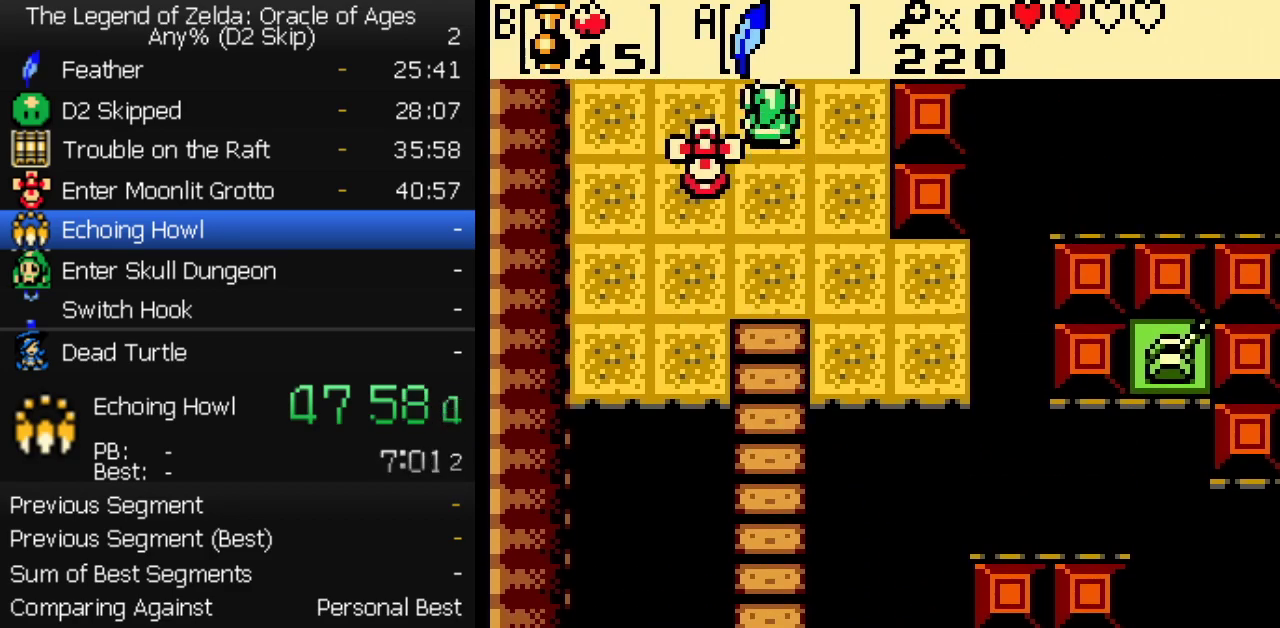
{"buttons": ["DPAD_UP", "DPAD_LEFT"], "events": [[17, "DPAD_LEFT", "up"], [333, "DPAD_LEFT", "down"]]}
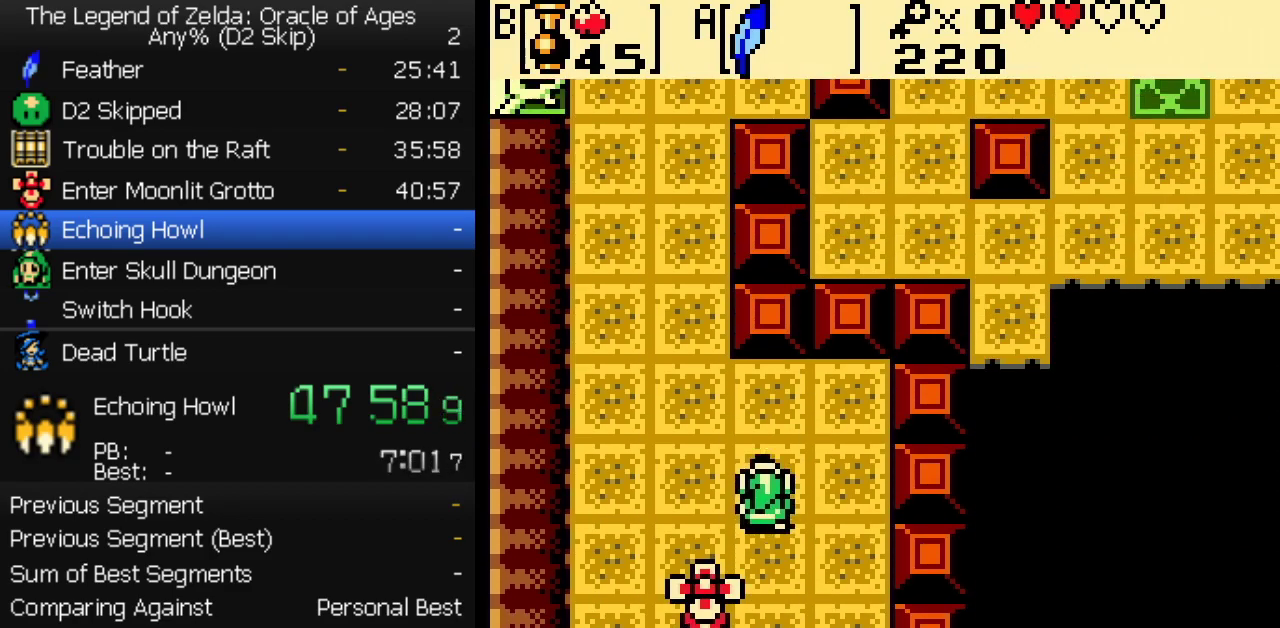
{"buttons": ["DPAD_UP", "DPAD_LEFT"], "events": []}
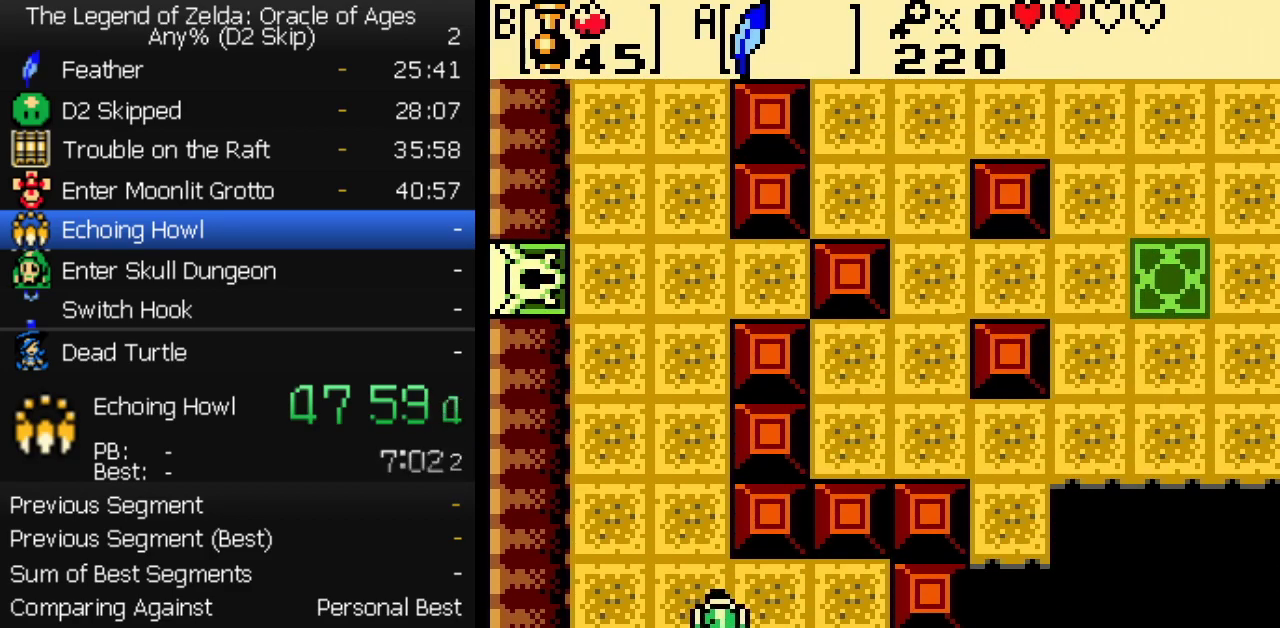
{"buttons": ["DPAD_UP"], "events": [[500, "DPAD_LEFT", "up"]]}
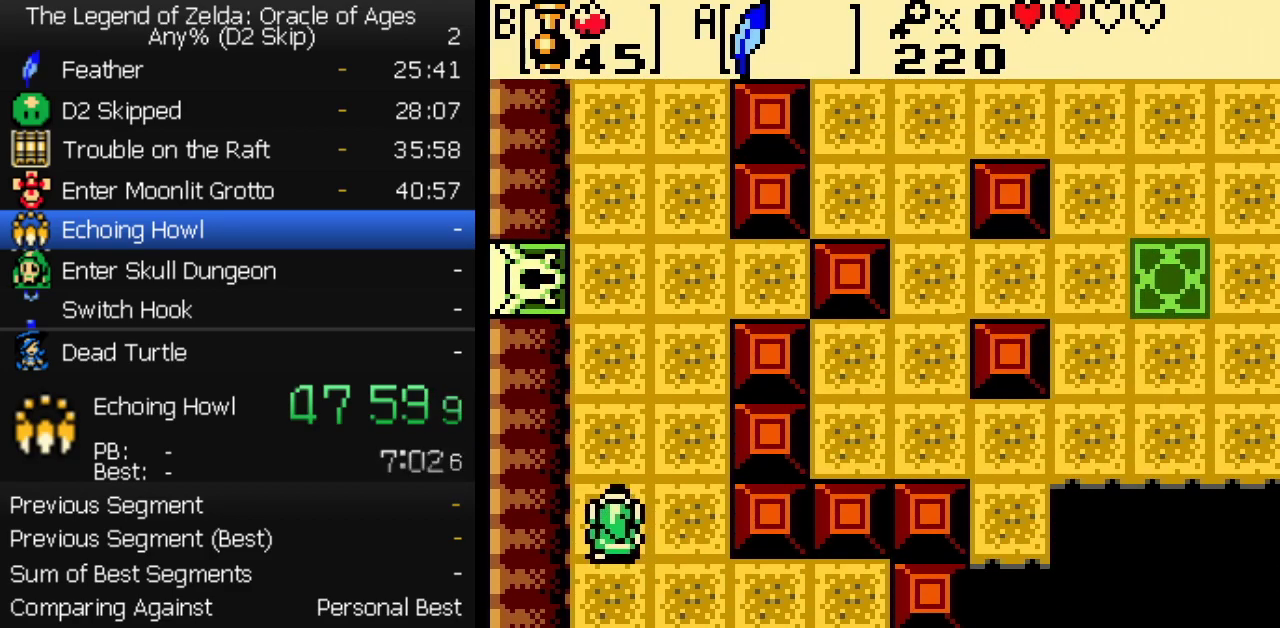
{"buttons": ["DPAD_UP"], "events": []}
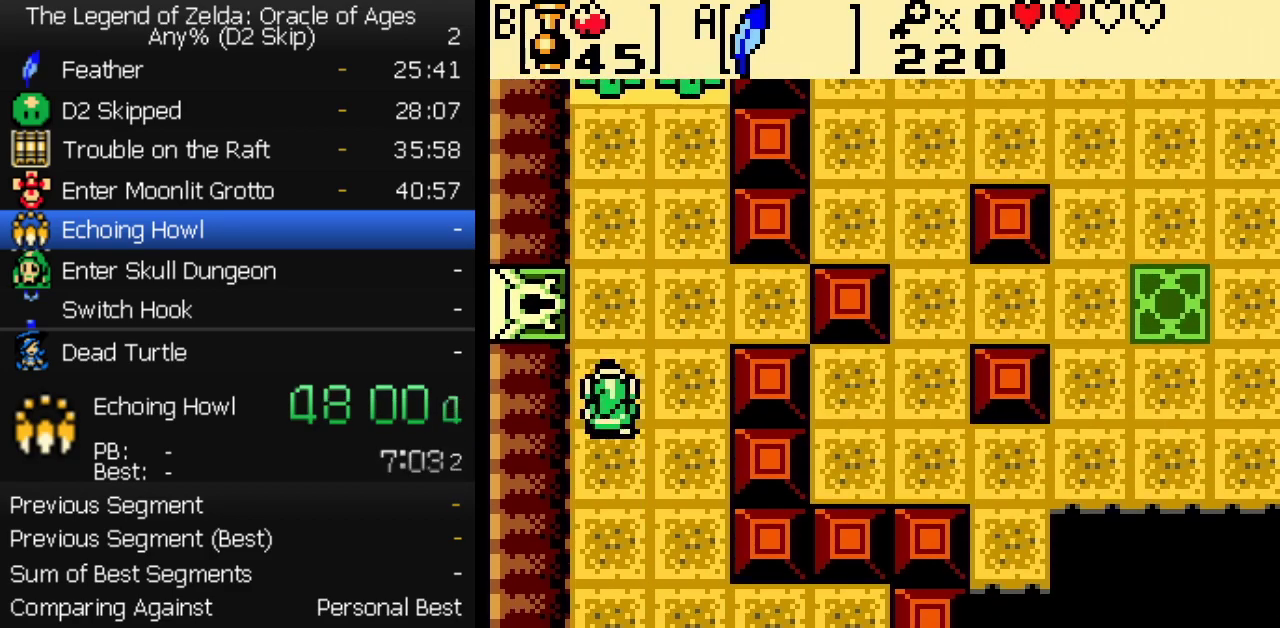
{"buttons": ["DPAD_LEFT"], "events": [[150, "DPAD_LEFT", "down"], [267, "DPAD_UP", "up"]]}
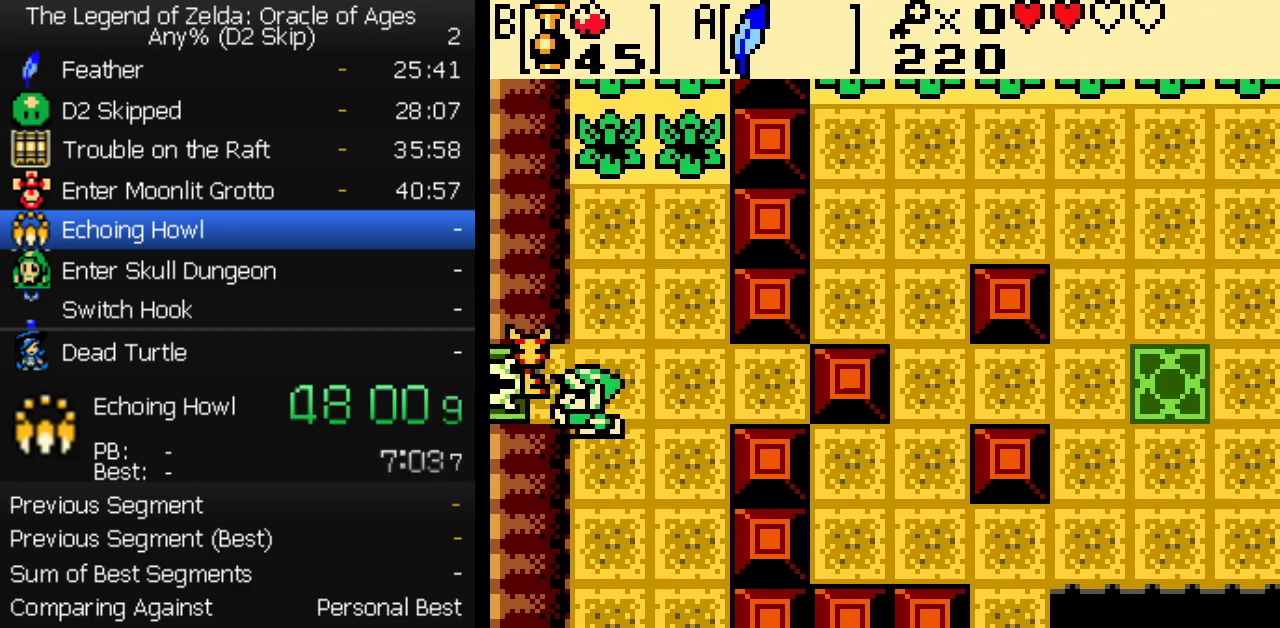
{"buttons": [], "events": [[33, "START", "down"], [250, "START", "up"], [283, "DPAD_LEFT", "up"]]}
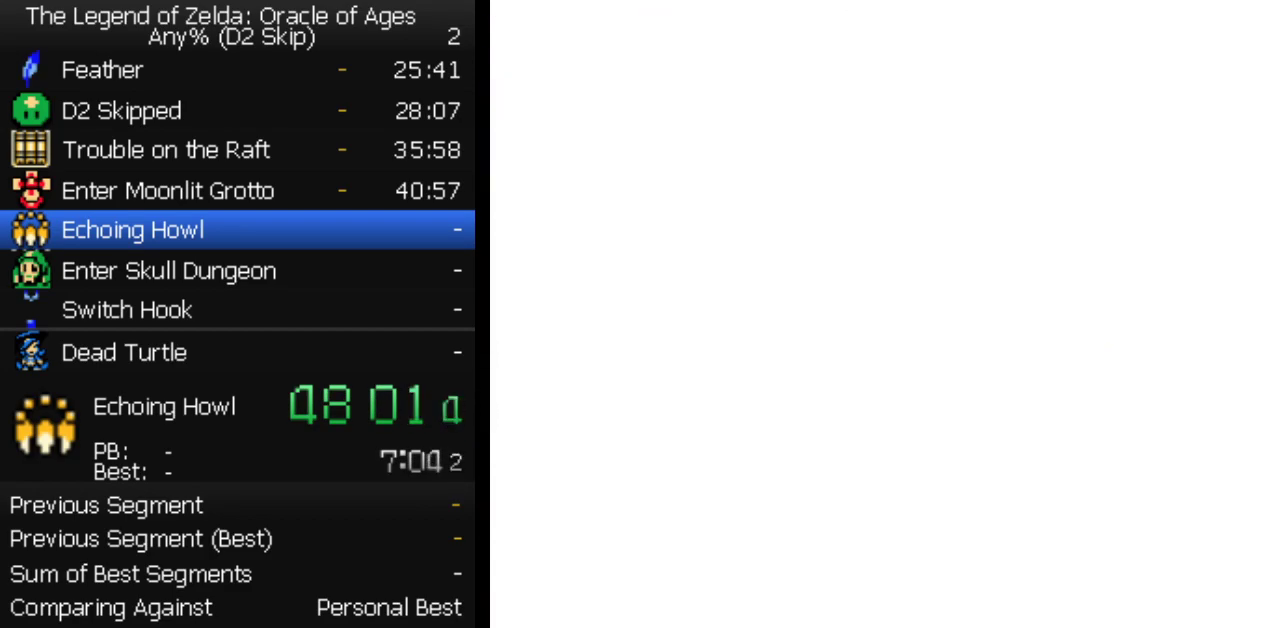
{"buttons": ["DPAD_LEFT"], "events": [[500, "DPAD_LEFT", "down"]]}
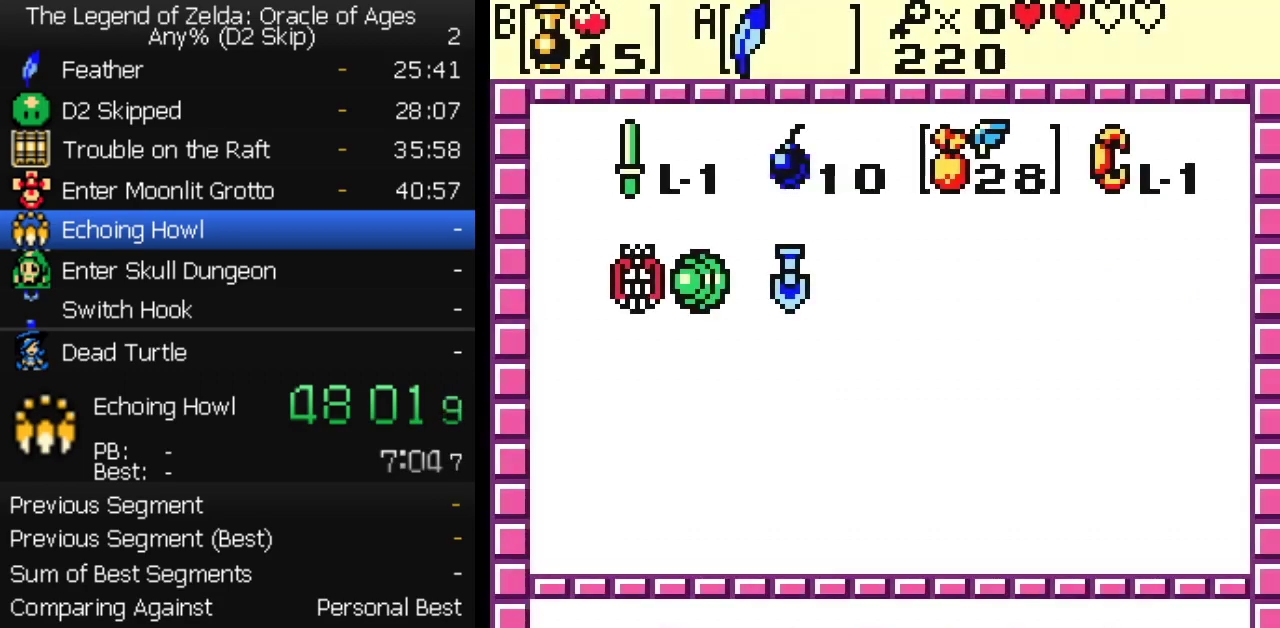
{"buttons": ["DPAD_LEFT"], "events": [[83, "DPAD_LEFT", "up"], [133, "DPAD_LEFT", "down"], [217, "A", "down"], [250, "DPAD_LEFT", "up"], [267, "A", "up"], [333, "START", "down"], [483, "DPAD_LEFT", "down"], [483, "START", "up"]]}
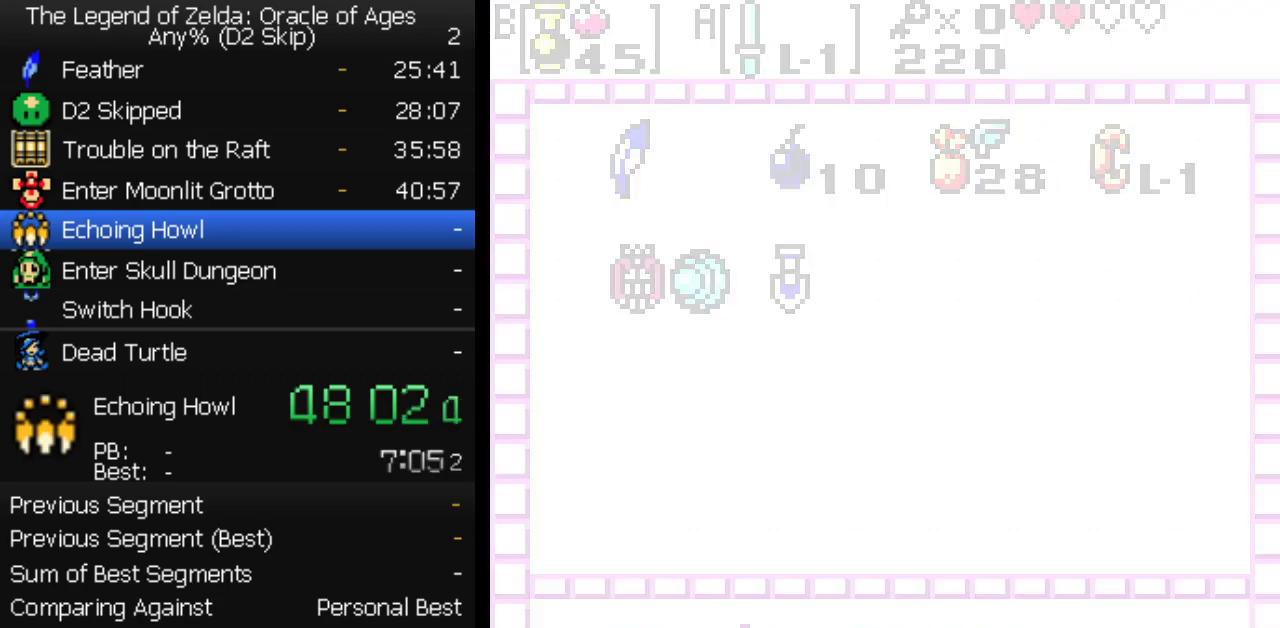
{"buttons": ["DPAD_LEFT"], "events": []}